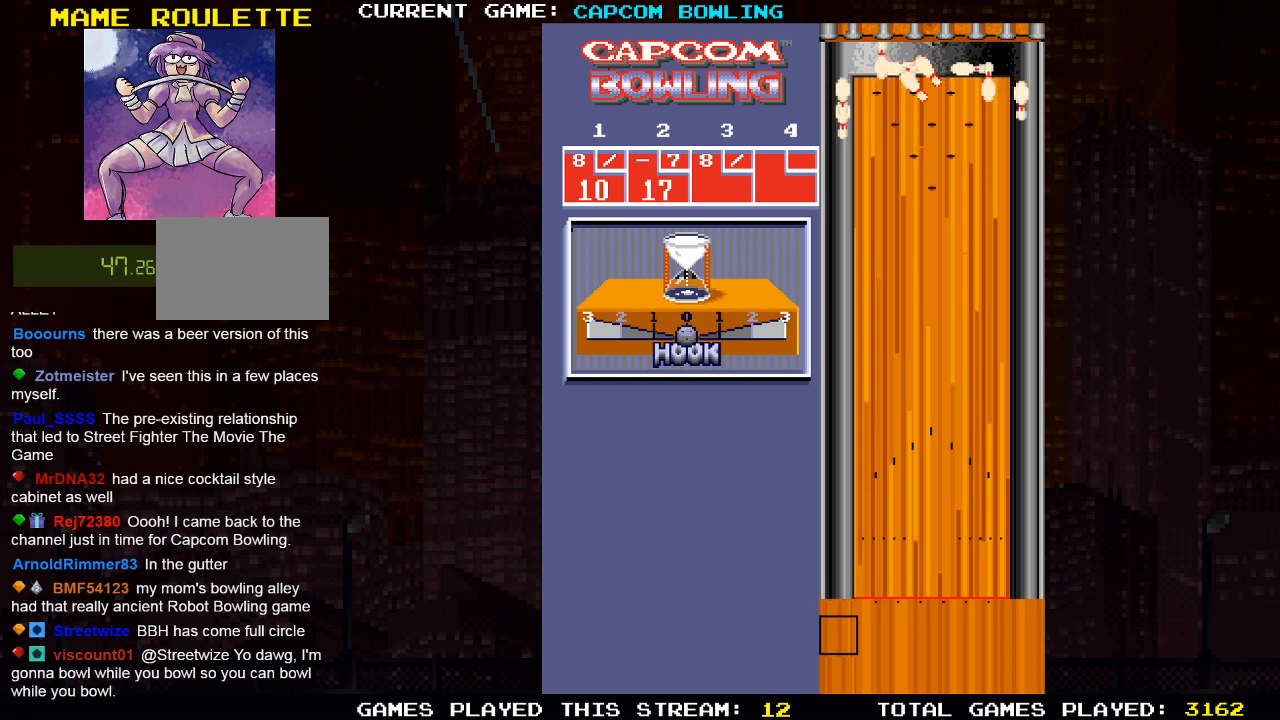
Gameplay with a controller (PlayStation layout); each line is a JSON object with the inputs held at the frame after it. "events" lists button and stick changes between this image and that frame as [ms after this image, input, new state], when the widget could be followed in between.
{"buttons": [], "left_stick": "center", "right_stick": "center", "events": []}
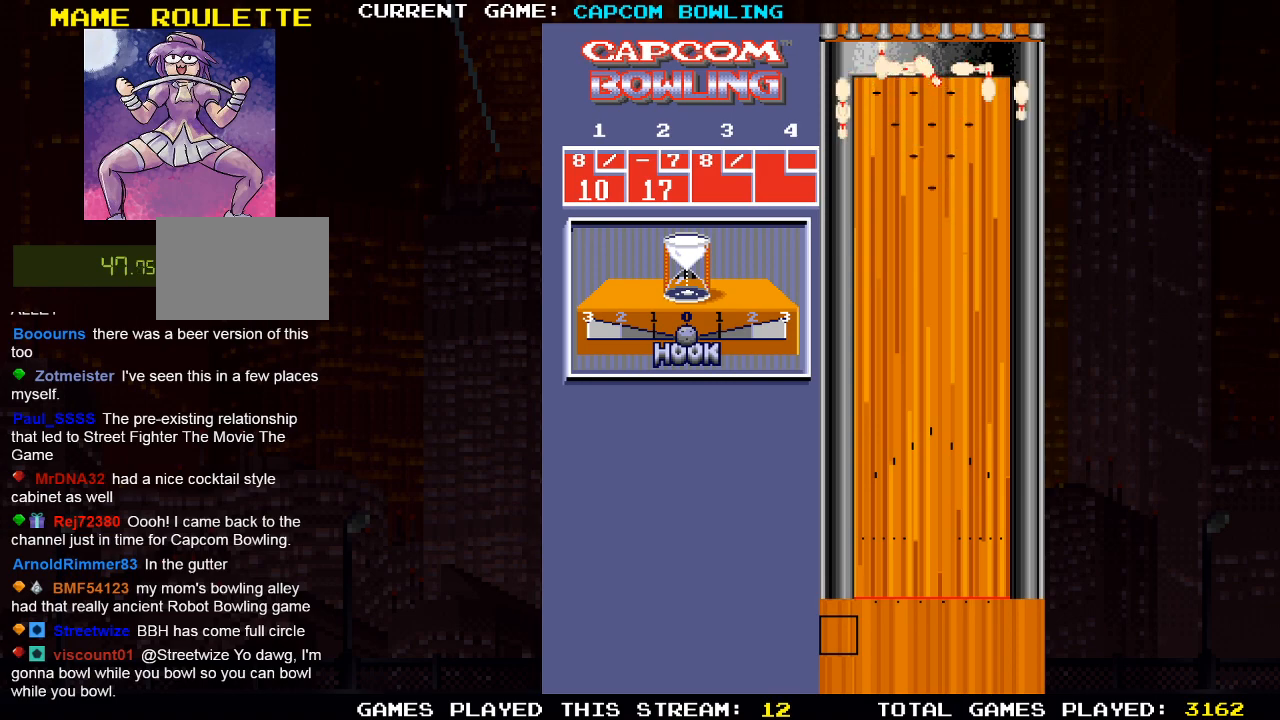
{"buttons": [], "left_stick": "center", "right_stick": "center", "events": []}
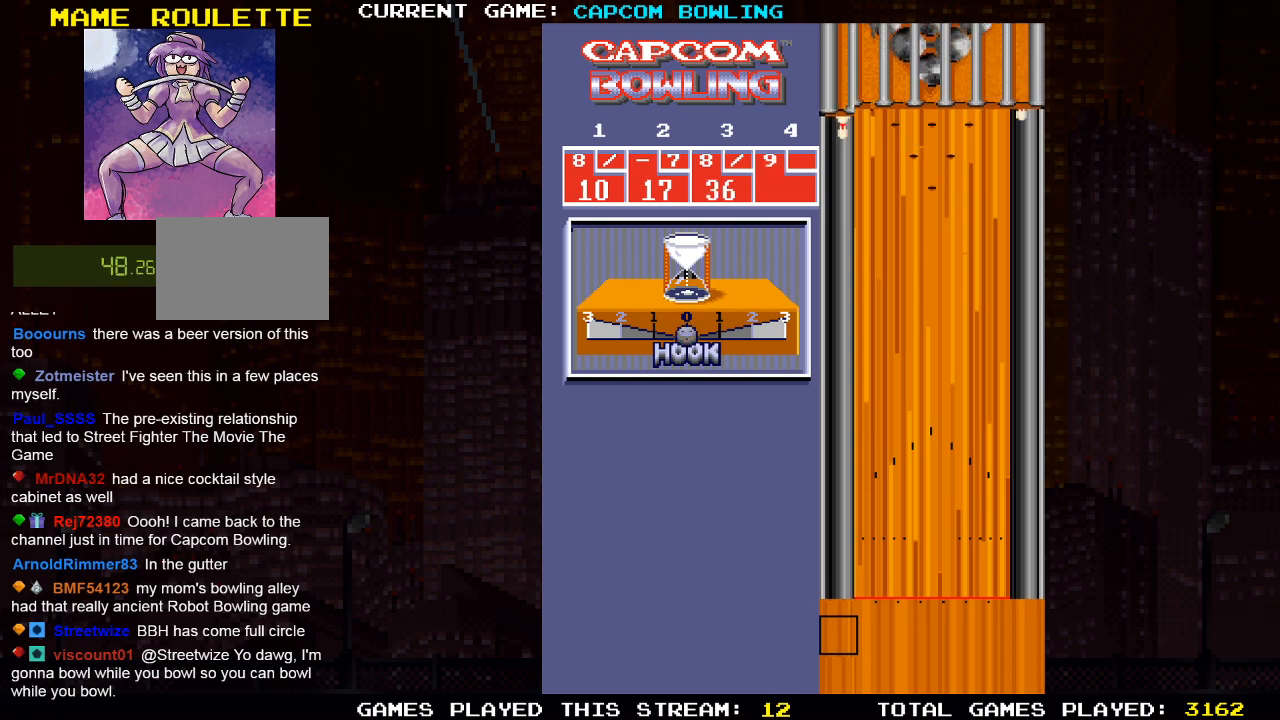
{"buttons": [], "left_stick": "center", "right_stick": "center", "events": []}
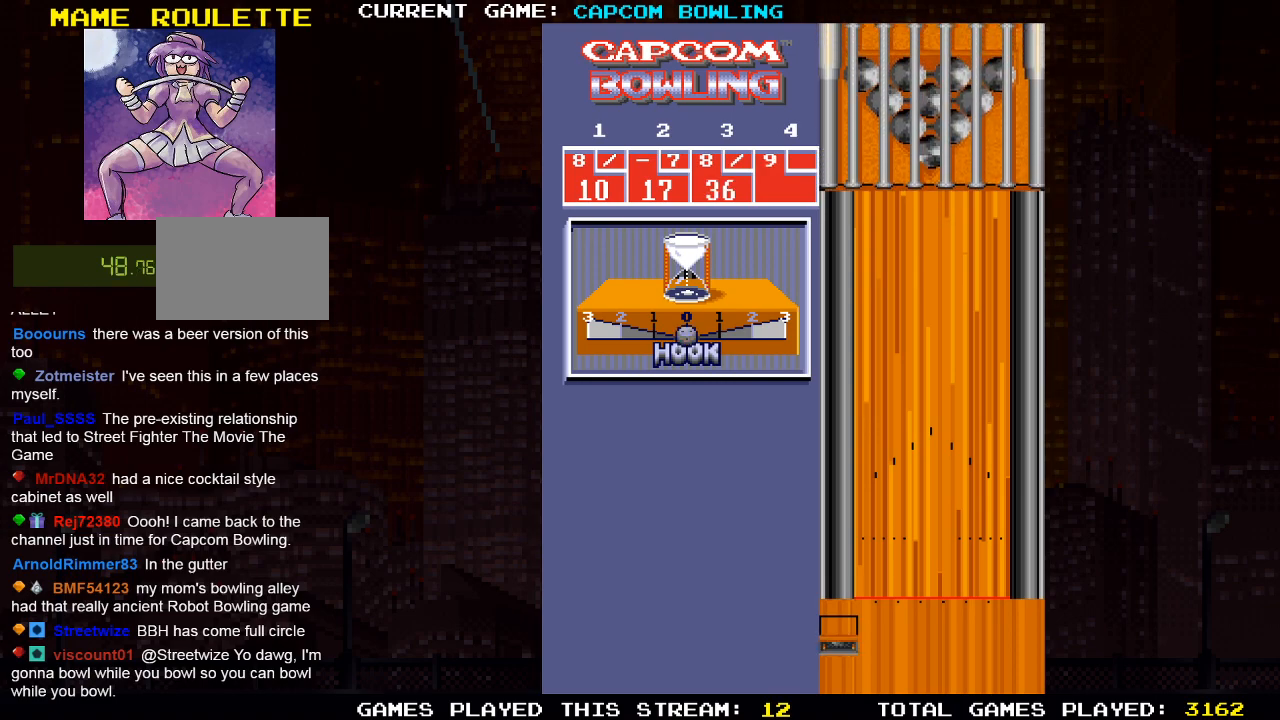
{"buttons": [], "left_stick": "center", "right_stick": "center", "events": []}
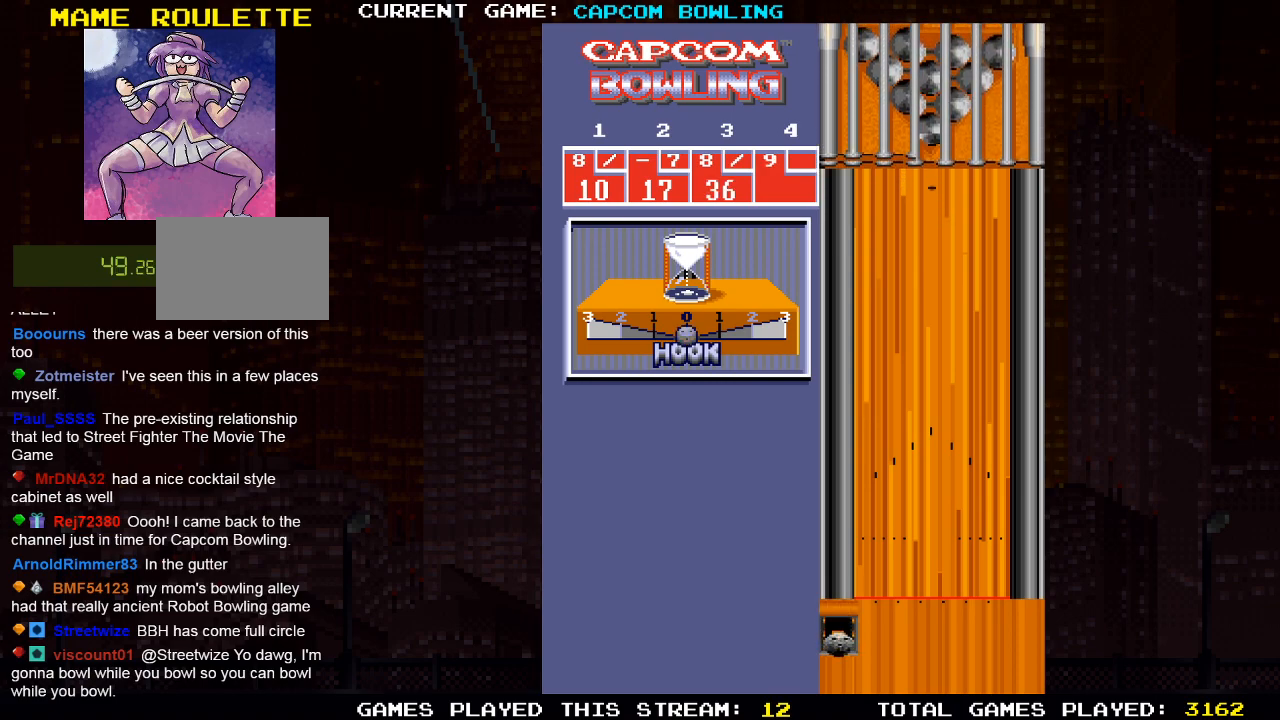
{"buttons": [], "left_stick": "center", "right_stick": "center", "events": []}
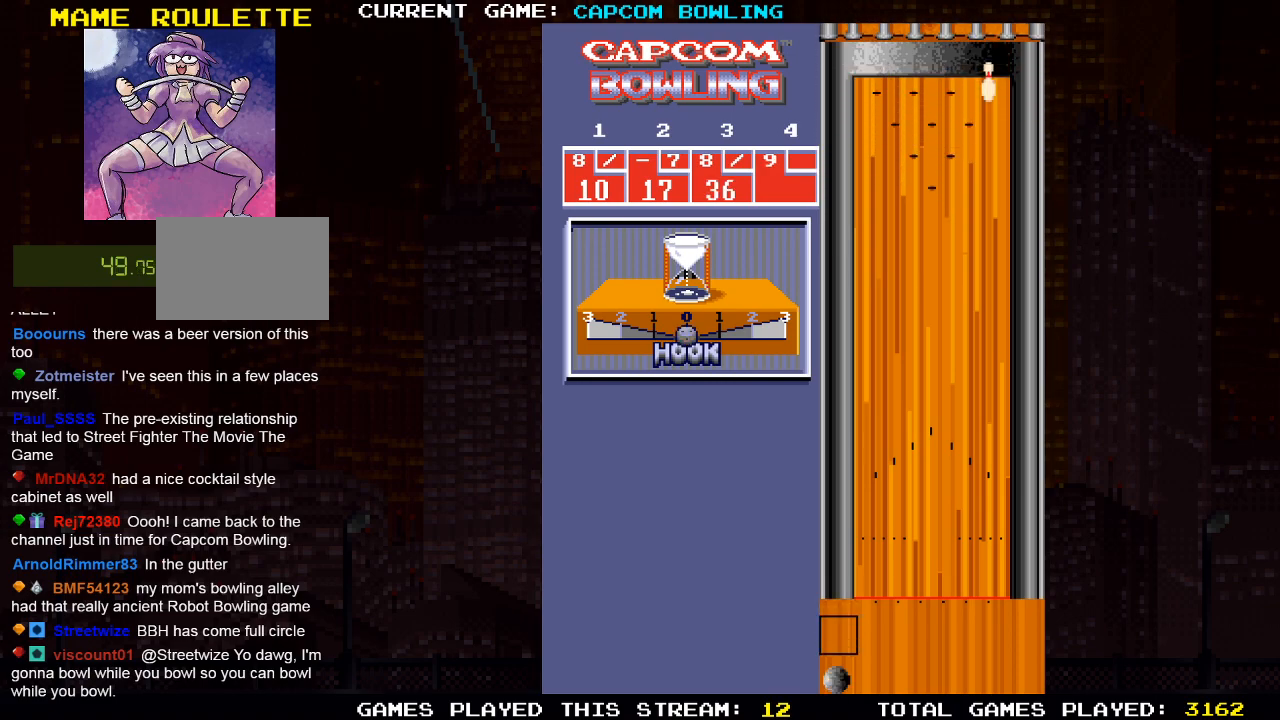
{"buttons": [], "left_stick": "center", "right_stick": "center", "events": [[117, "DPAD_RIGHT", "down"], [467, "DPAD_RIGHT", "up"]]}
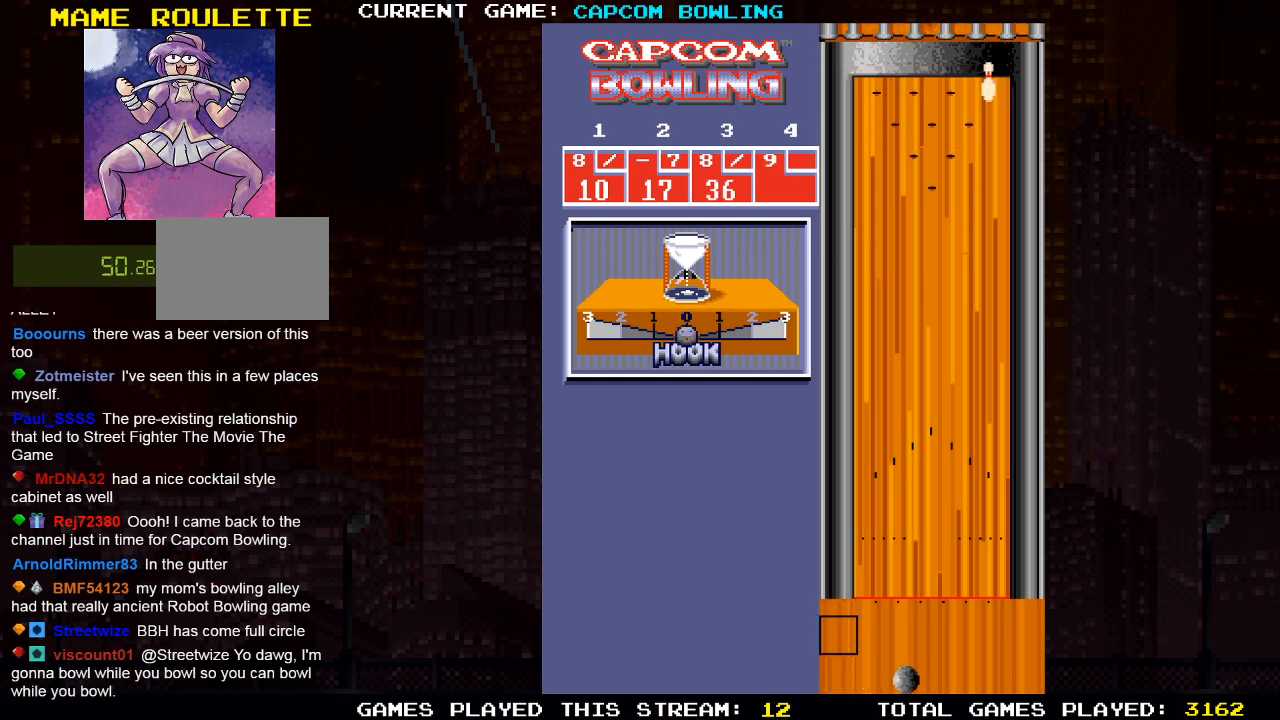
{"buttons": [], "left_stick": "center", "right_stick": "center", "events": [[217, "DPAD_RIGHT", "down"], [467, "DPAD_RIGHT", "up"]]}
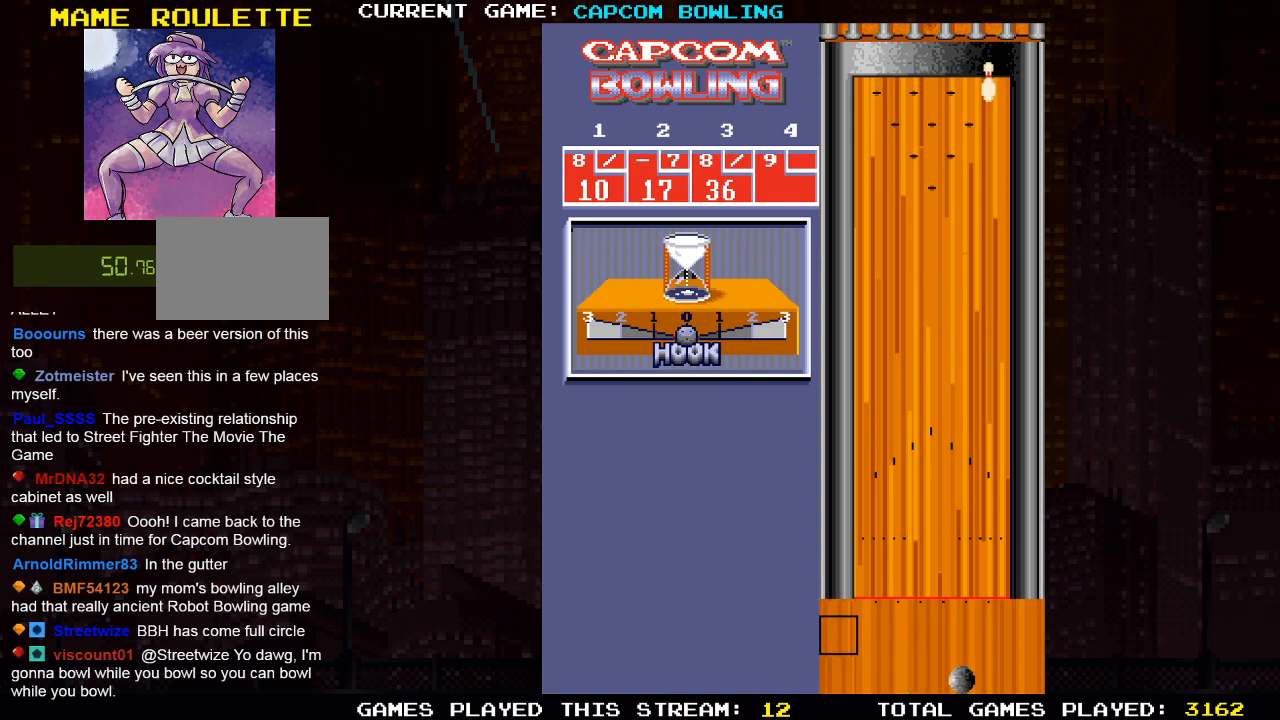
{"buttons": [], "left_stick": "center", "right_stick": "center", "events": [[317, "DPAD_RIGHT", "down"], [433, "DPAD_RIGHT", "up"]]}
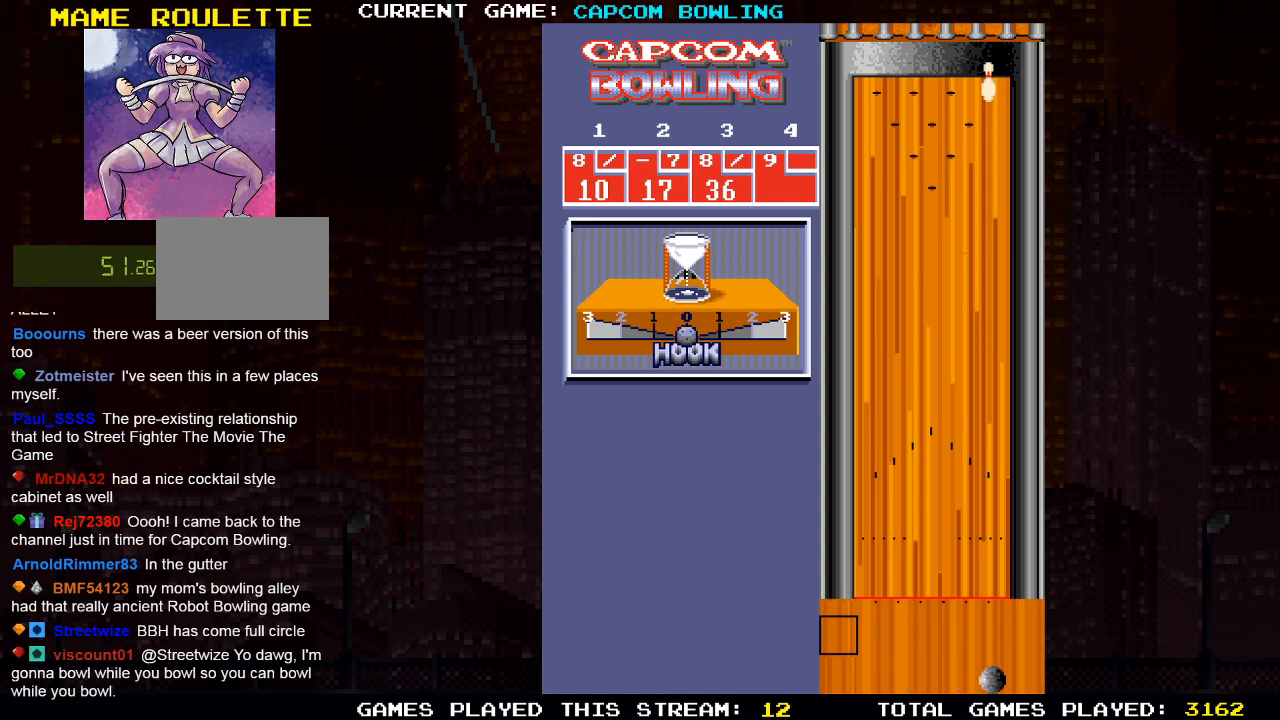
{"buttons": [], "left_stick": "center", "right_stick": "center", "events": [[317, "DPAD_LEFT", "down"], [350, "DPAD_LEFT", "up"]]}
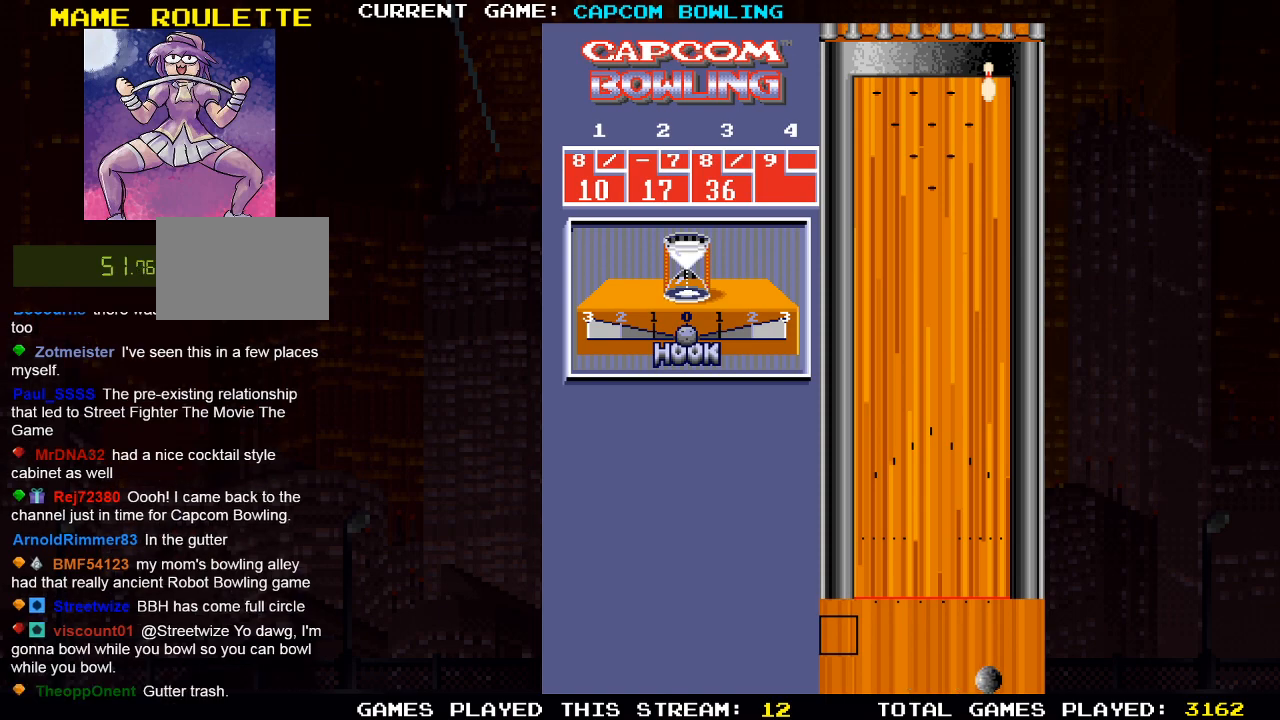
{"buttons": [], "left_stick": "center", "right_stick": "center", "events": []}
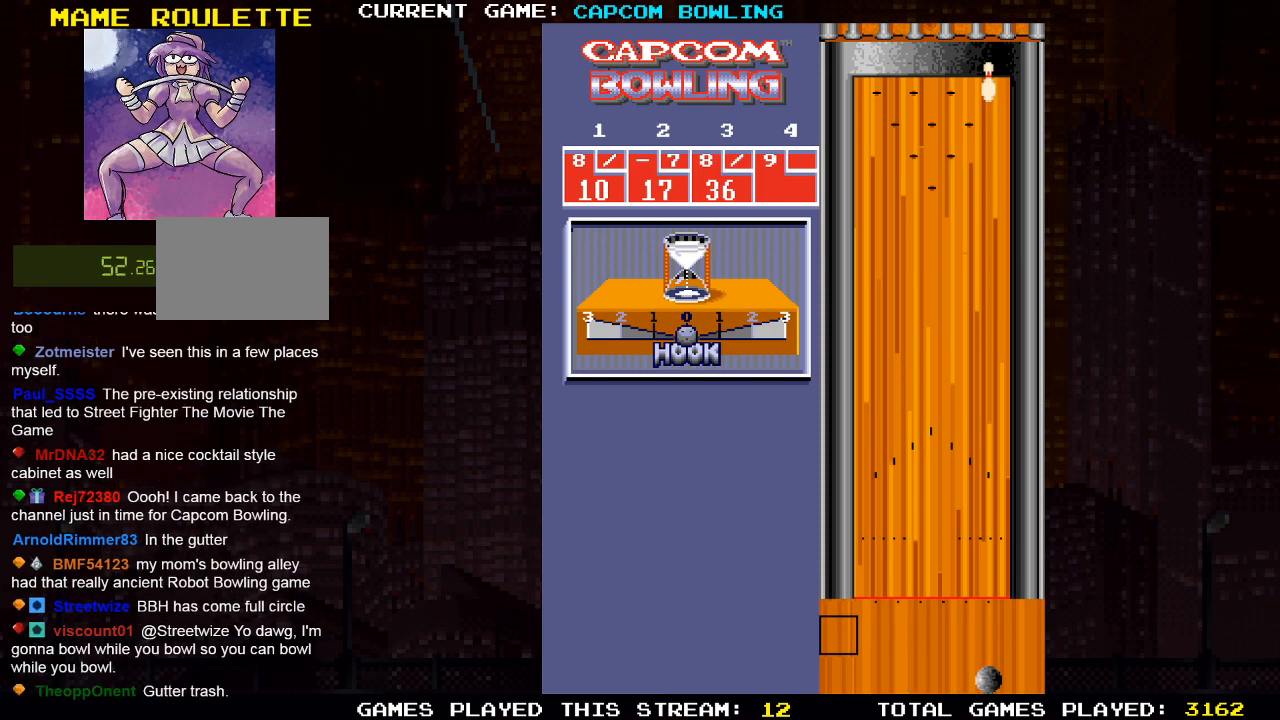
{"buttons": ["DPAD_UP"], "left_stick": "center", "right_stick": "center", "events": [[317, "DPAD_UP", "down"]]}
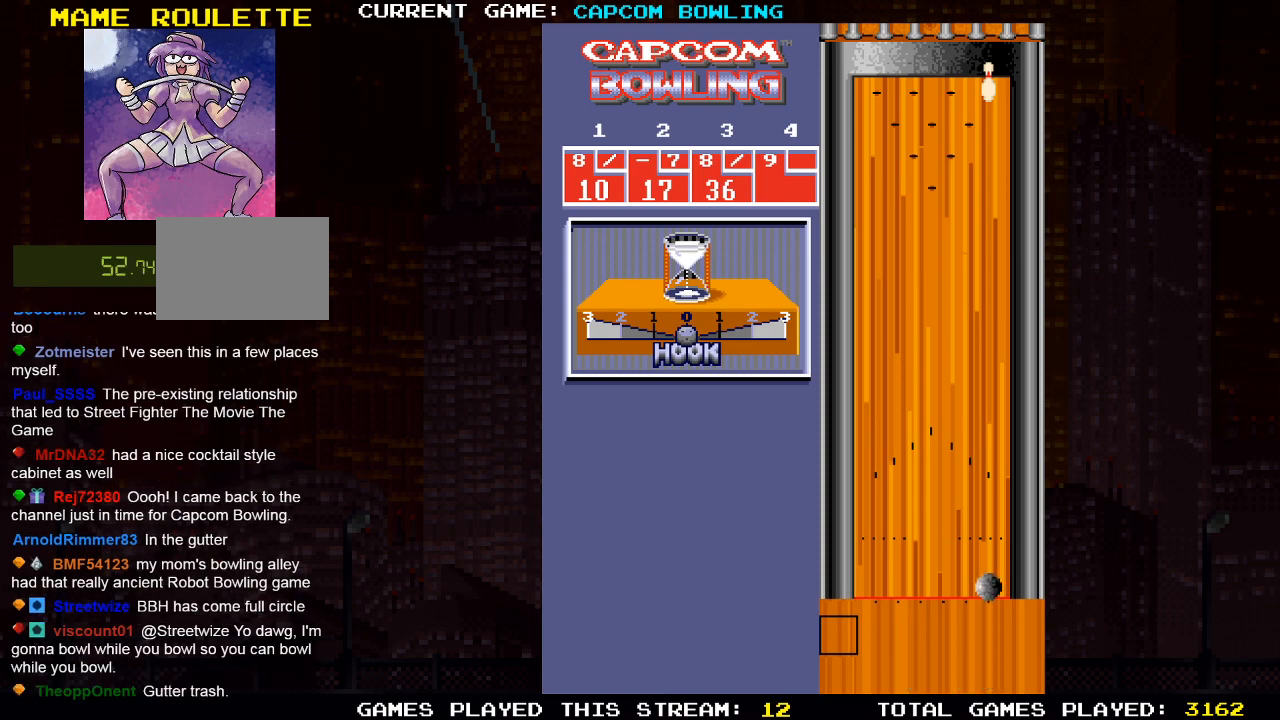
{"buttons": [], "left_stick": "center", "right_stick": "center", "events": [[167, "DPAD_UP", "up"]]}
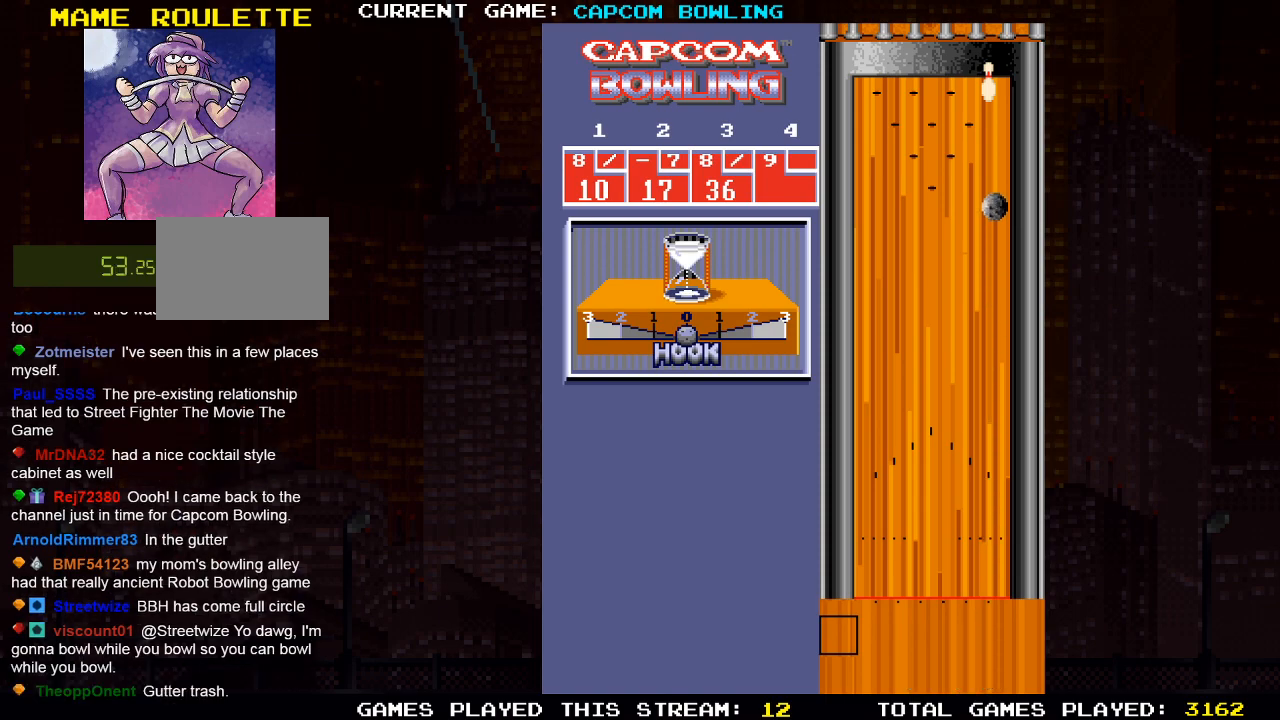
{"buttons": [], "left_stick": "center", "right_stick": "center", "events": []}
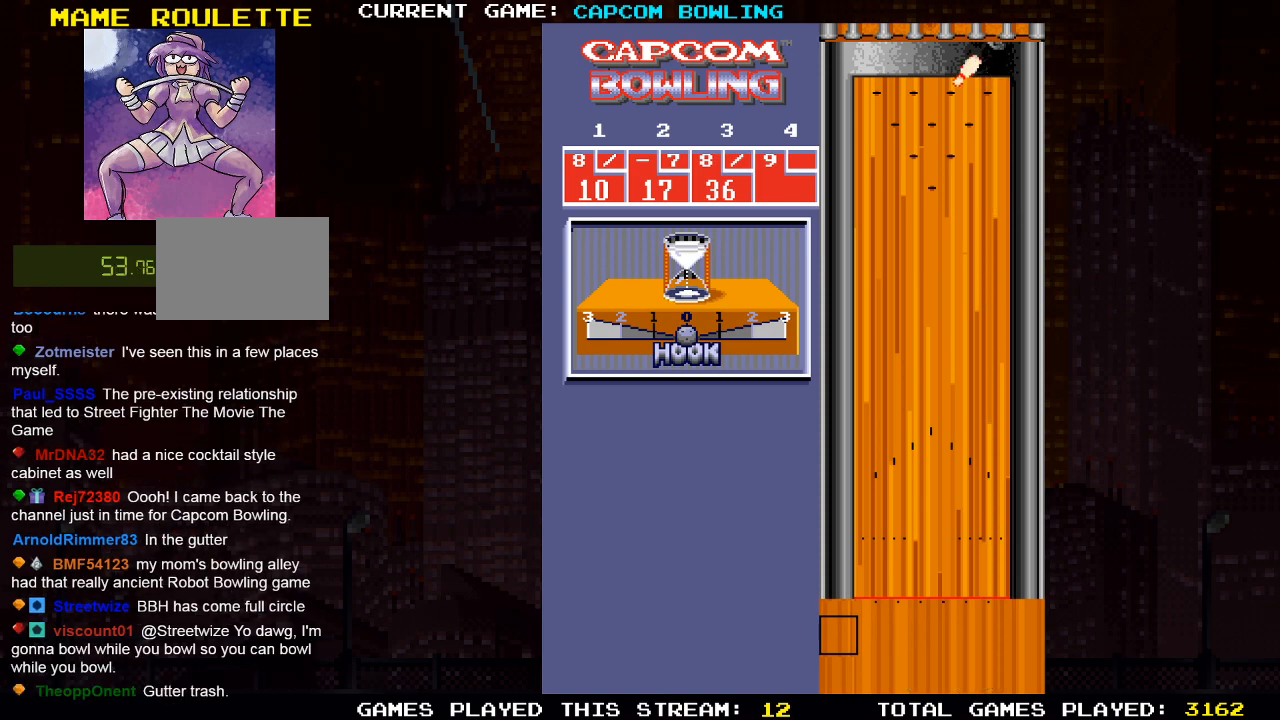
{"buttons": [], "left_stick": "center", "right_stick": "center", "events": []}
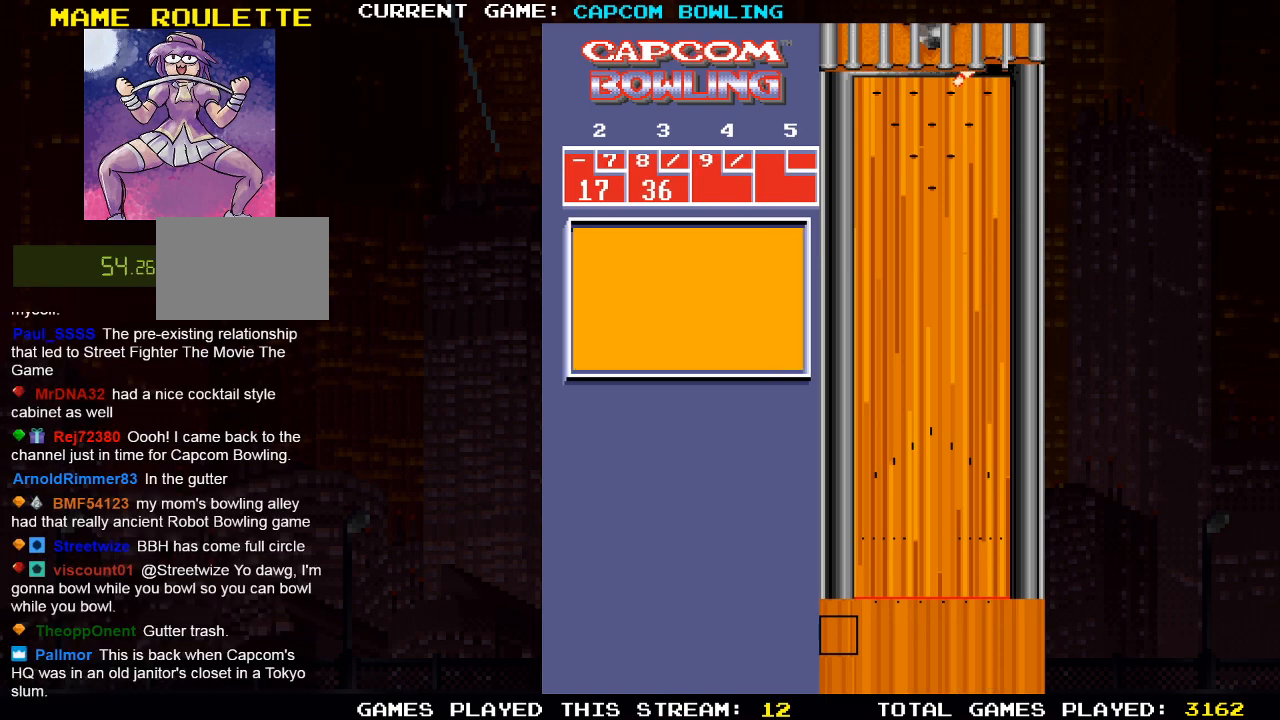
{"buttons": [], "left_stick": "center", "right_stick": "center", "events": []}
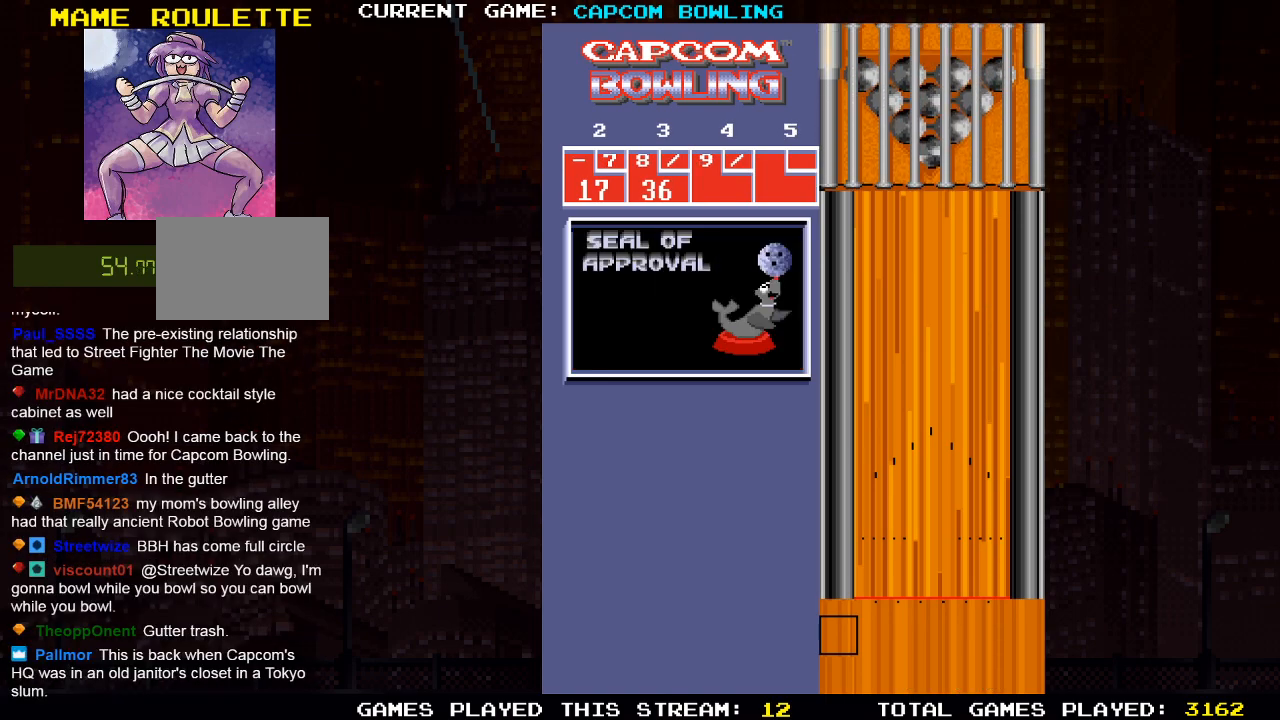
{"buttons": [], "left_stick": "center", "right_stick": "center", "events": []}
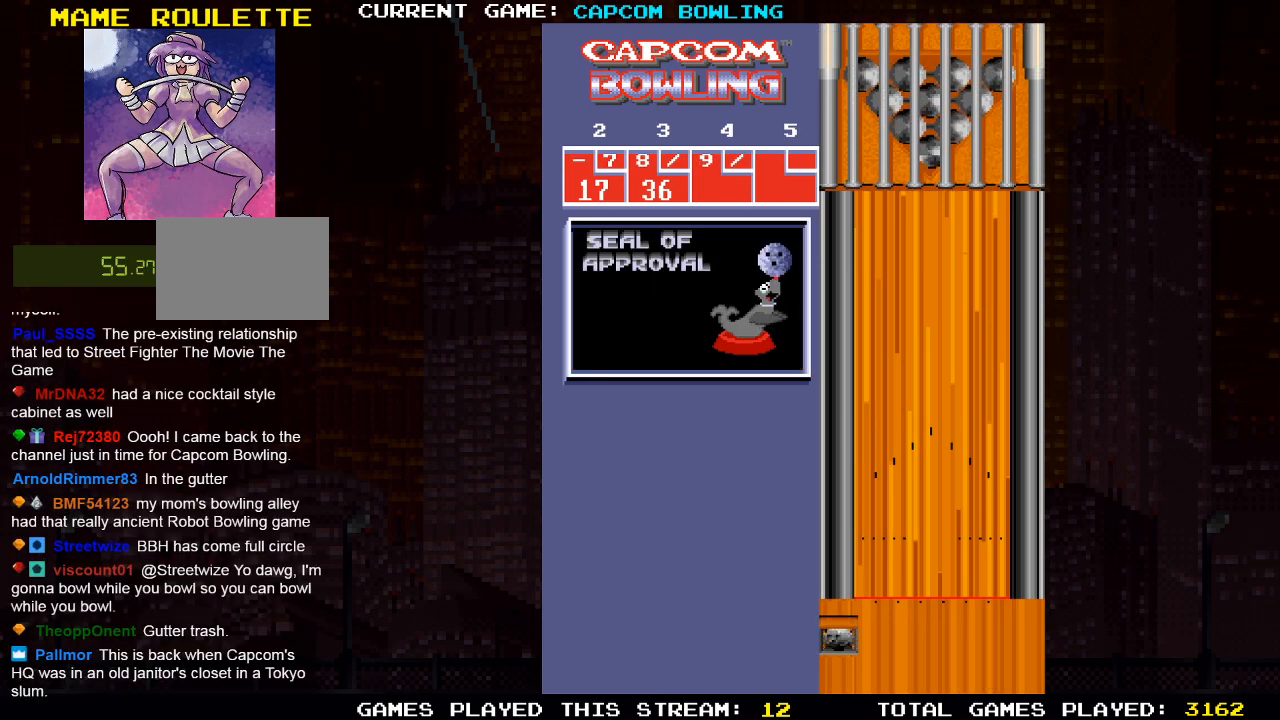
{"buttons": [], "left_stick": "center", "right_stick": "center", "events": []}
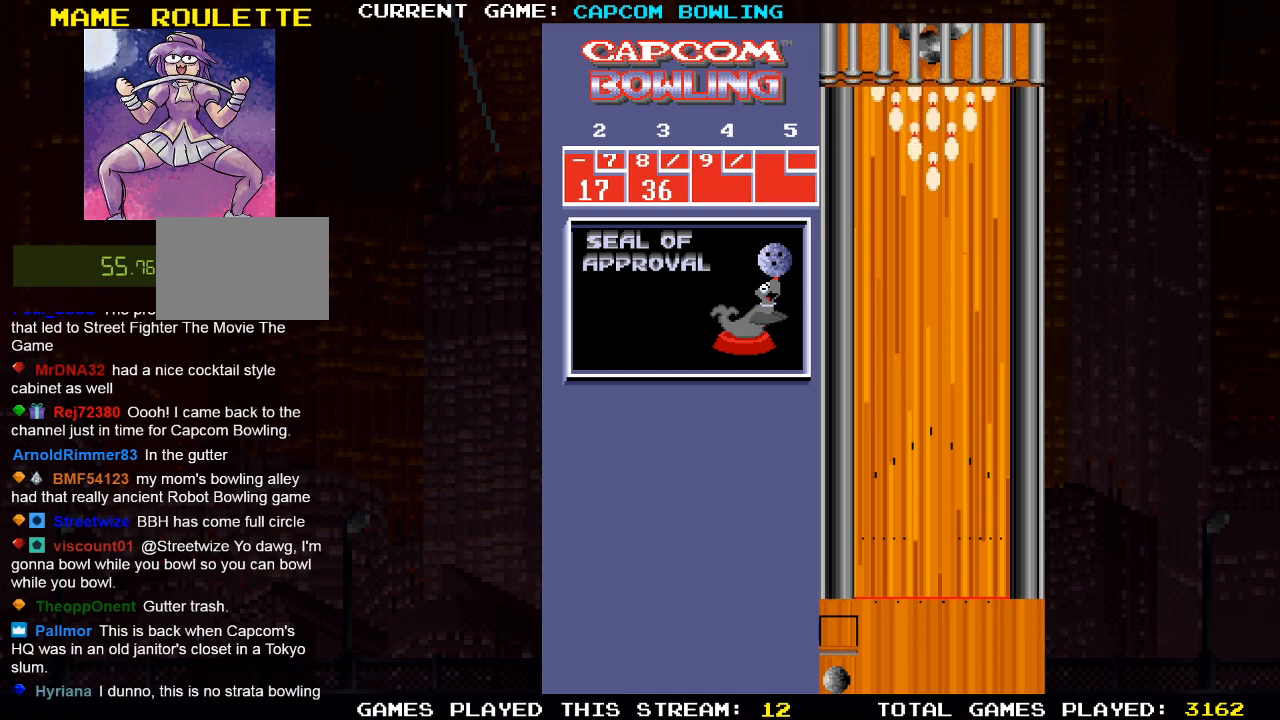
{"buttons": ["DPAD_RIGHT"], "left_stick": "center", "right_stick": "center", "events": [[300, "DPAD_RIGHT", "down"]]}
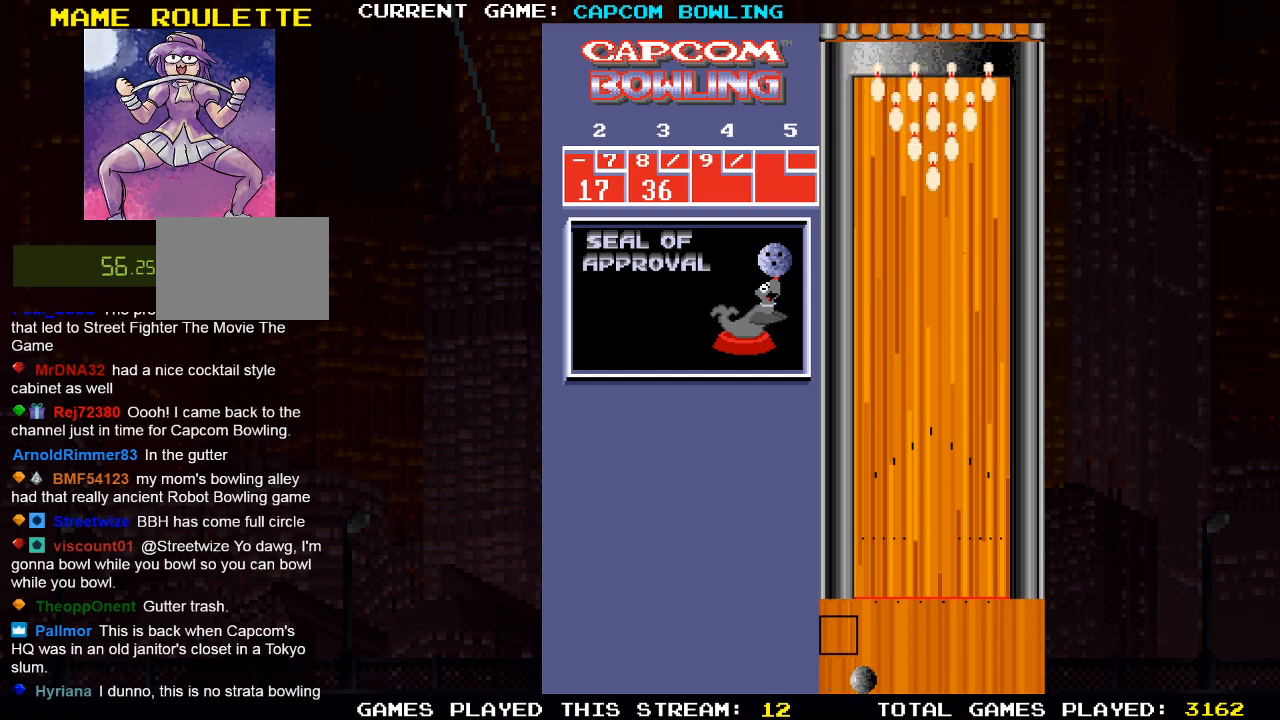
{"buttons": [], "left_stick": "center", "right_stick": "center", "events": [[17, "DPAD_RIGHT", "up"], [317, "DPAD_RIGHT", "down"], [433, "DPAD_RIGHT", "up"]]}
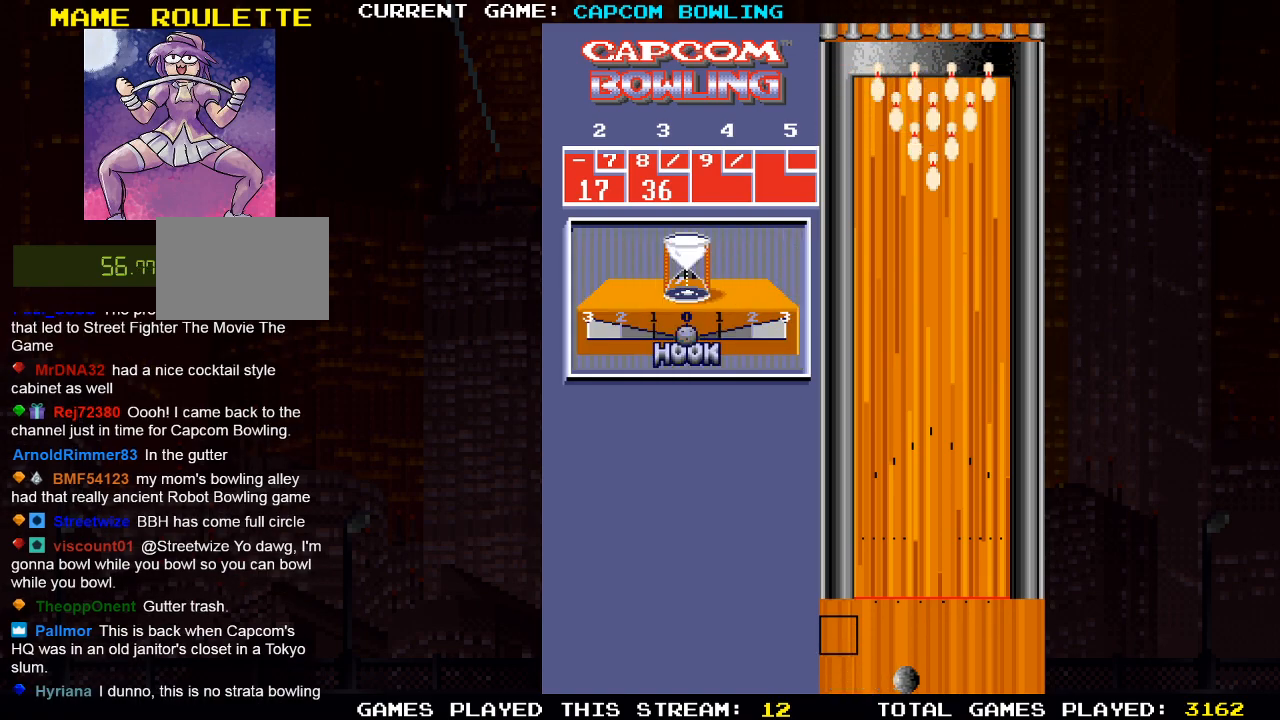
{"buttons": [], "left_stick": "center", "right_stick": "center", "events": [[167, "DPAD_RIGHT", "down"], [233, "DPAD_RIGHT", "up"]]}
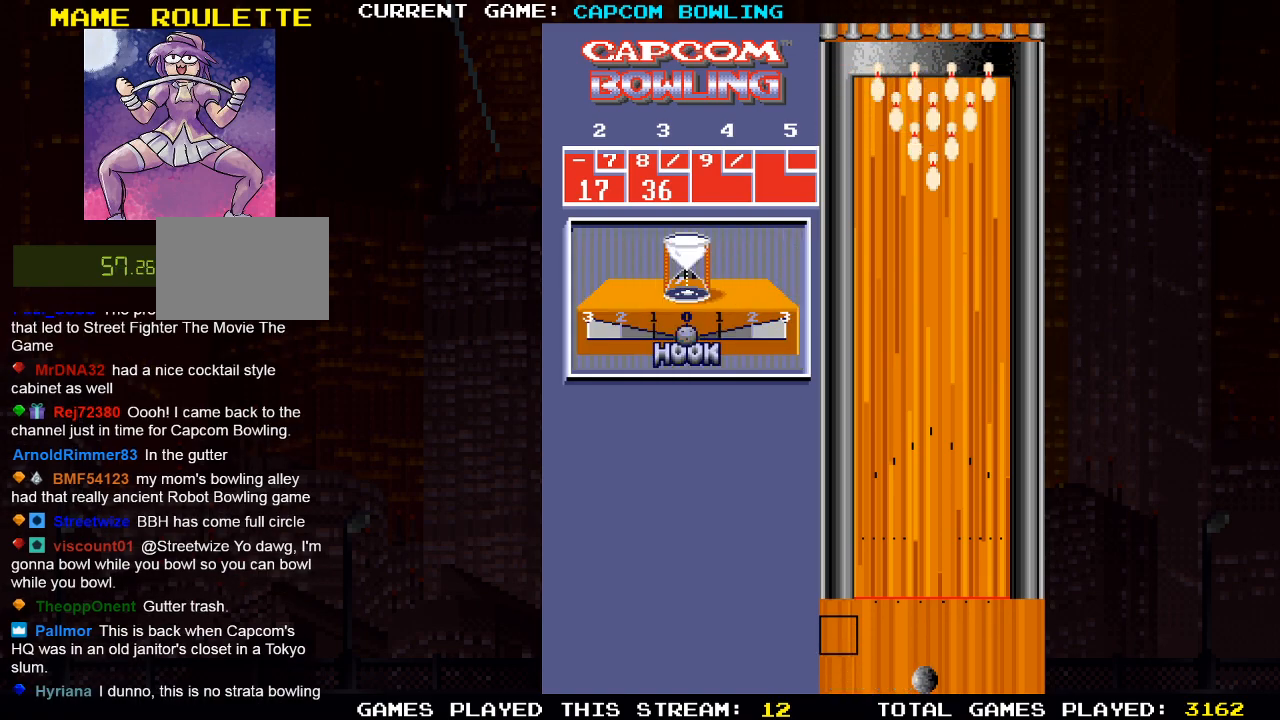
{"buttons": [], "left_stick": "center", "right_stick": "center", "events": []}
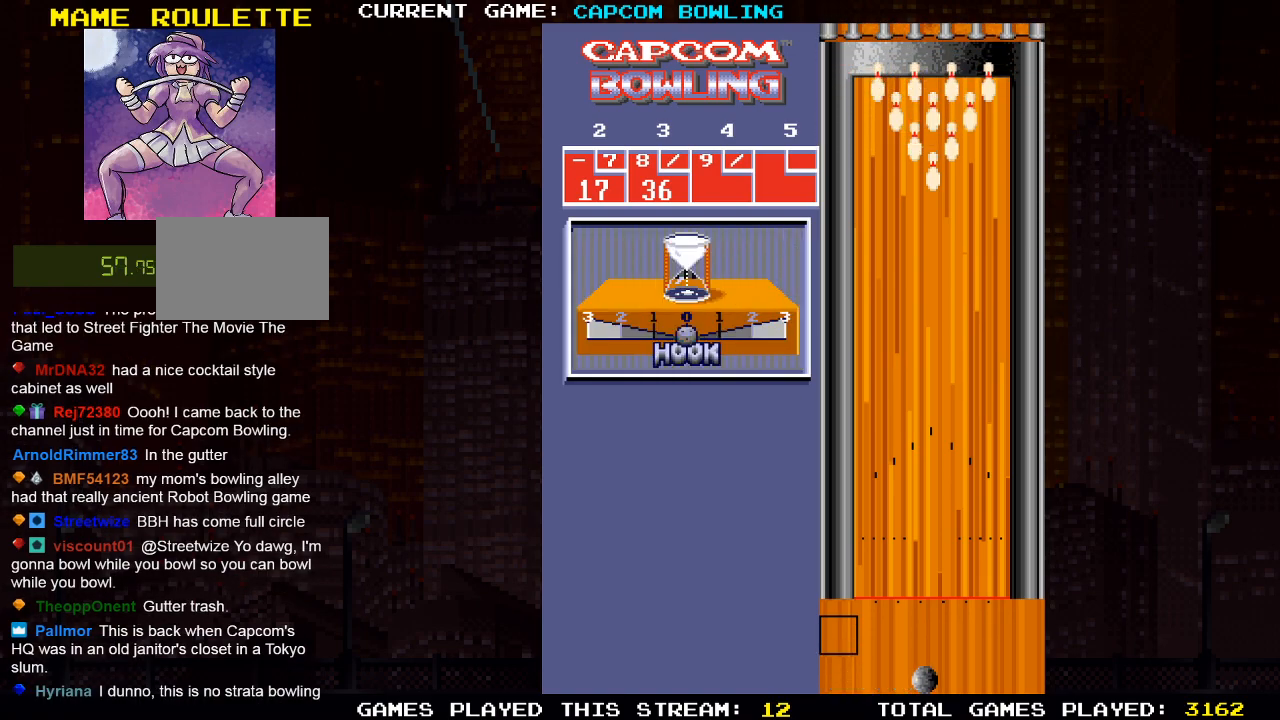
{"buttons": [], "left_stick": "center", "right_stick": "center", "events": []}
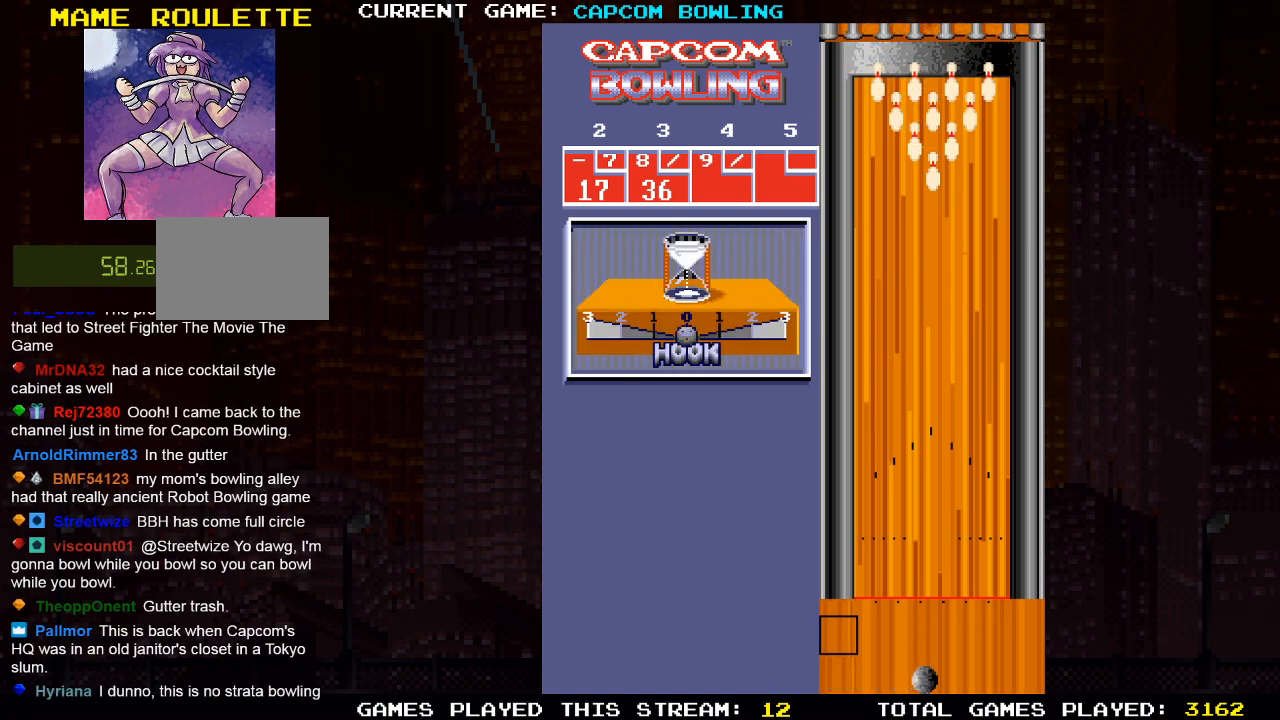
{"buttons": [], "left_stick": "center", "right_stick": "center", "events": []}
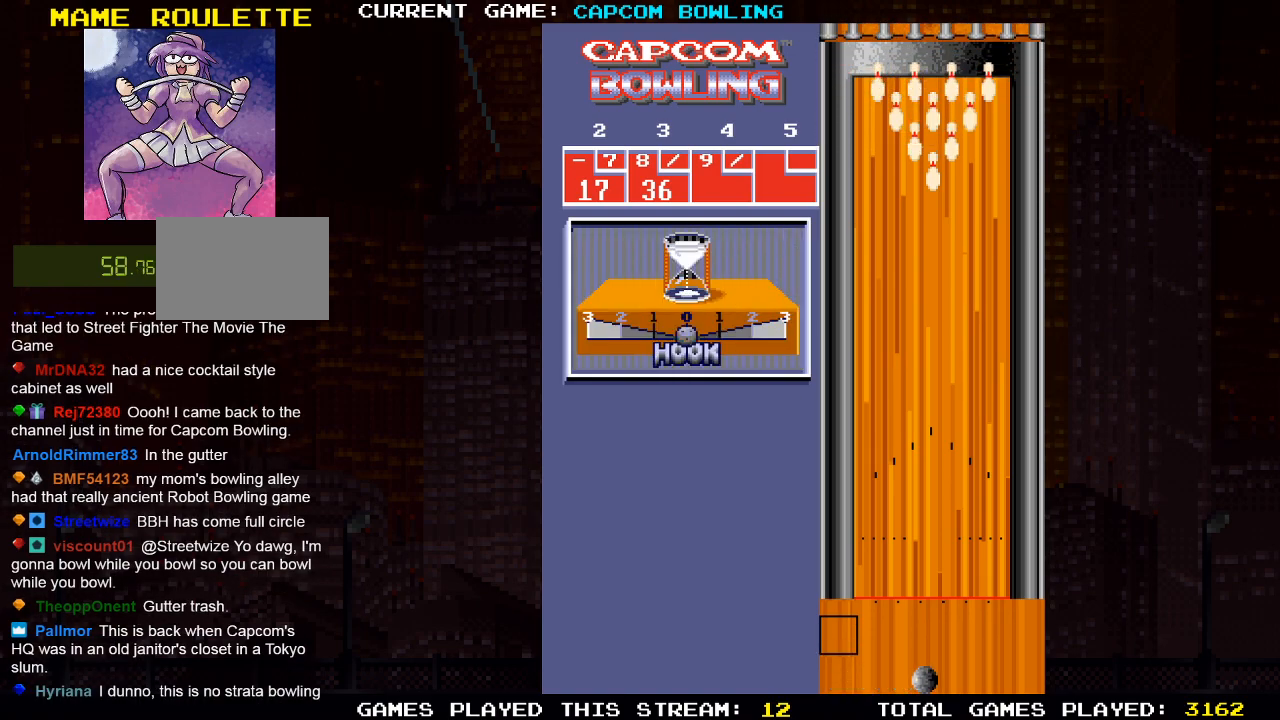
{"buttons": ["DPAD_UP"], "left_stick": "center", "right_stick": "center", "events": [[300, "DPAD_UP", "down"]]}
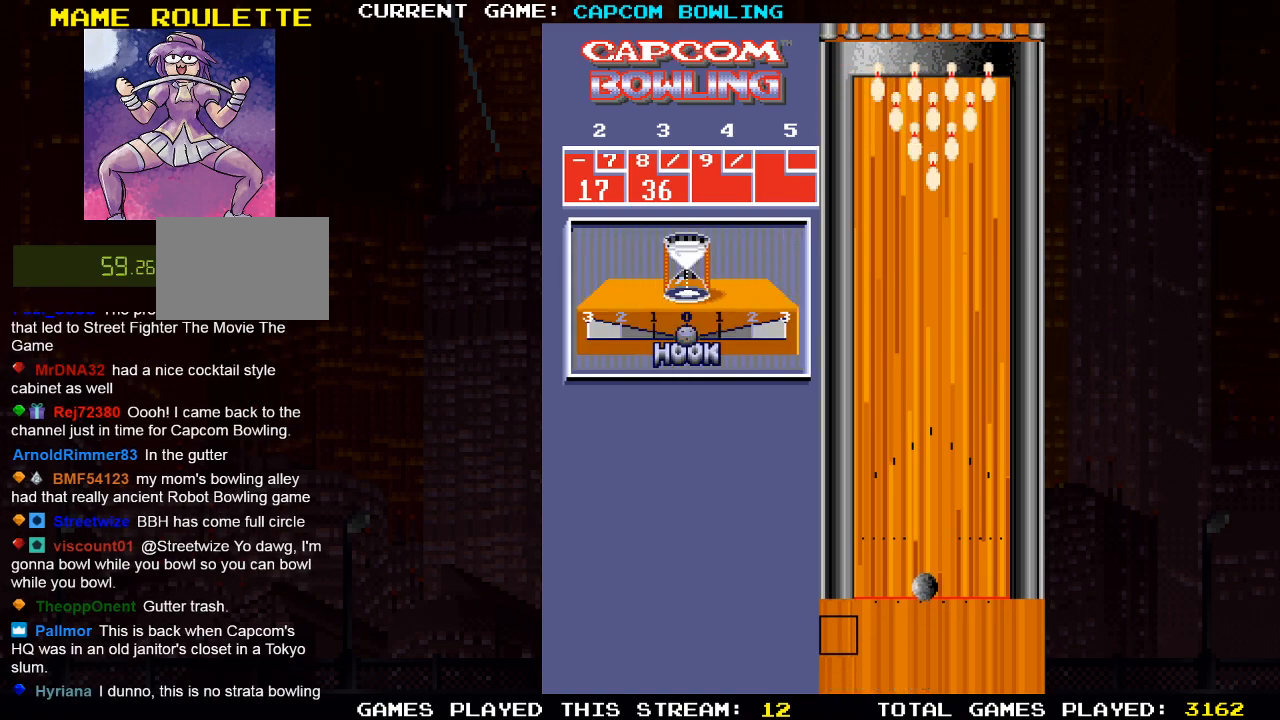
{"buttons": [], "left_stick": "center", "right_stick": "center", "events": [[117, "DPAD_UP", "up"]]}